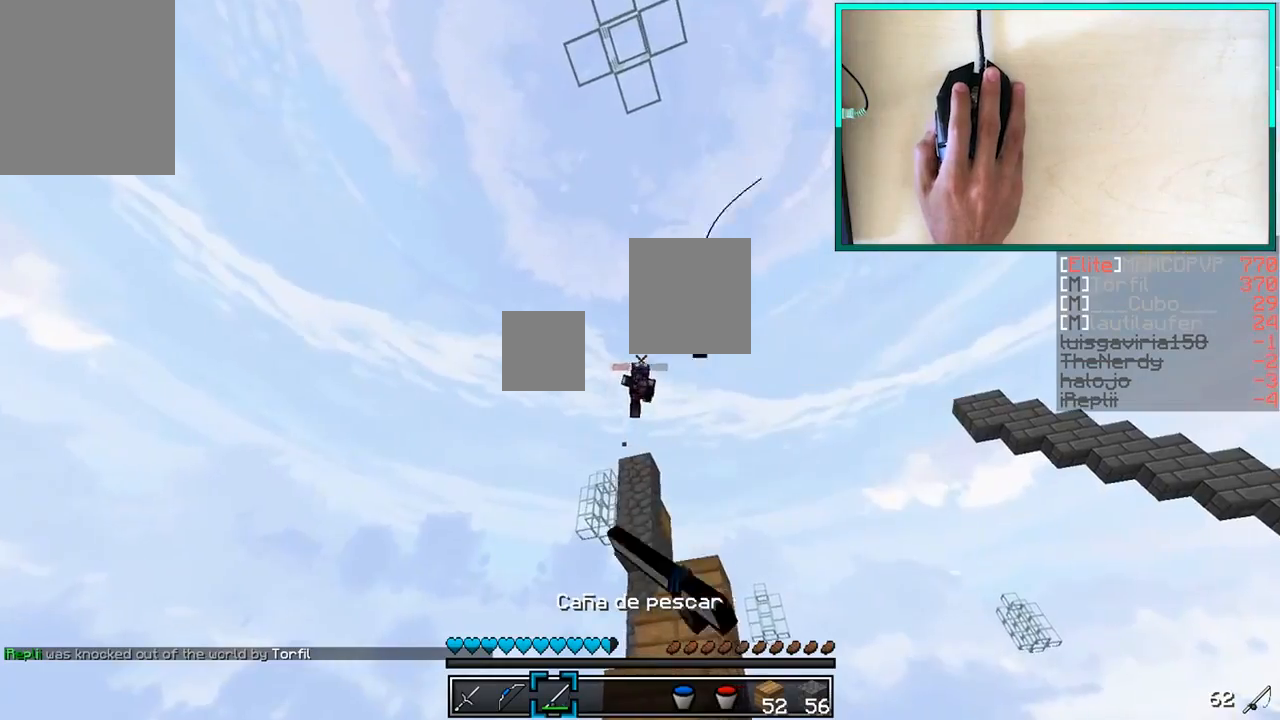
Gameplay with keyboard and mouse; each line is a JSON object with the keys and mouse buttons held at the frame after it. "events" lists presses ("down") and releases ("up") of "a", "d", "s", "w", "mouse_left" and "mouse_right" between this image and that frame as [ms after this image, input, new state], when the widget could be followed in between. "mouse_left", "mouse_right" = the "left", "right" buttons of the "mouse" list. No other keys are recorded. Fast repeated clicks can show as one long hold. Mouse movement is not recorded.
{"keys": [], "mouse": [], "events": [[50, "s", "up"], [450, "mouse_right", "down"], [500, "a", "up"], [500, "mouse_right", "up"]]}
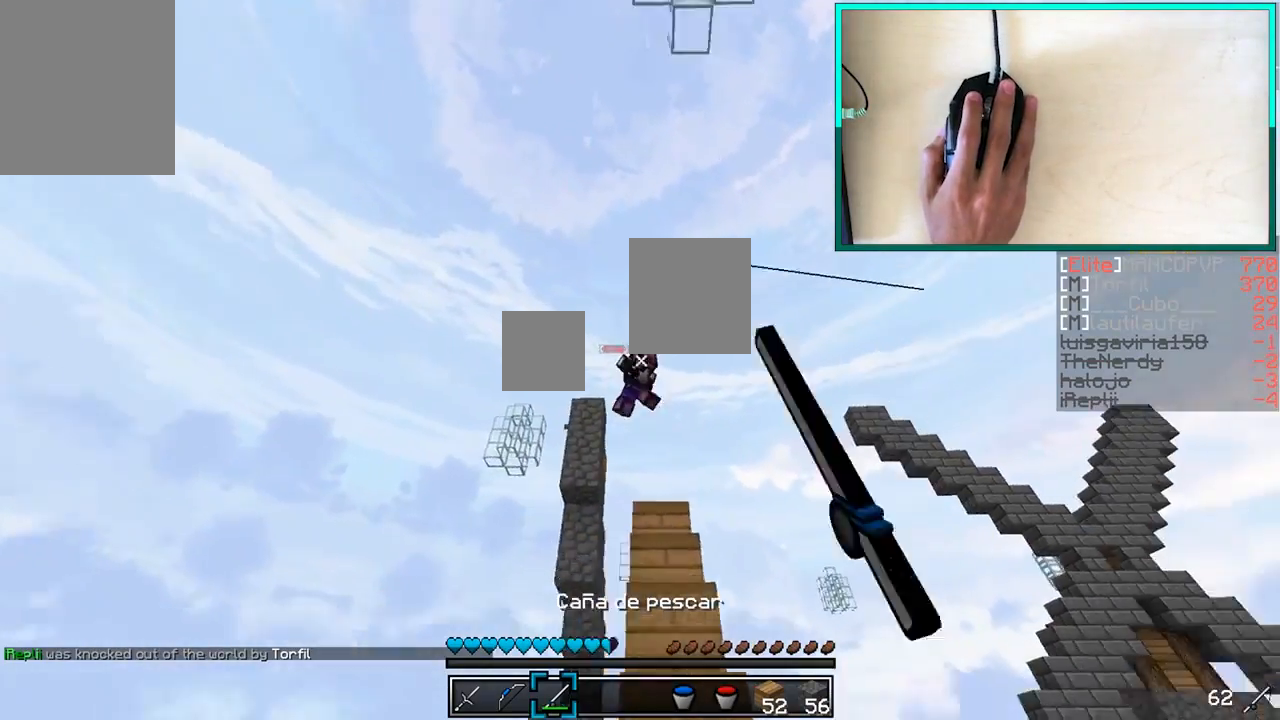
{"keys": ["d", "w"], "mouse": [], "events": [[100, "d", "down"], [100, "mouse_right", "down"], [100, "w", "down"], [200, "mouse_right", "up"]]}
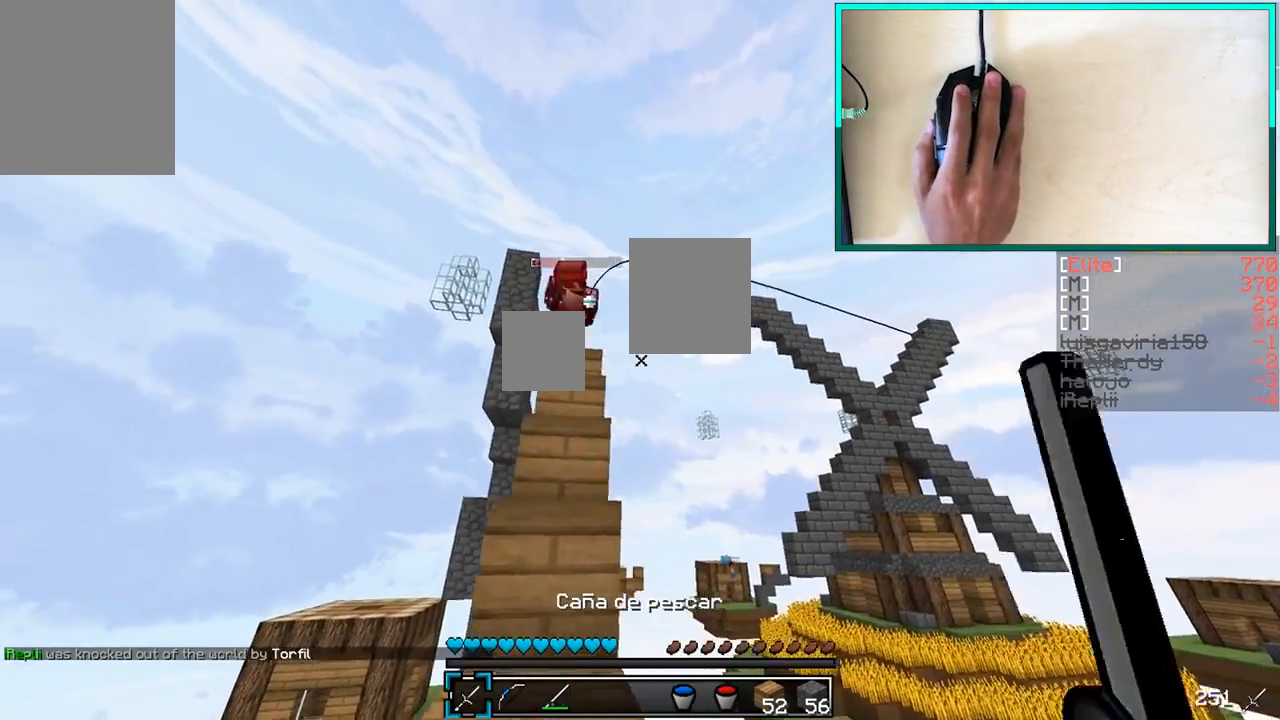
{"keys": ["w"], "mouse": ["left"], "events": [[100, "d", "up"], [300, "d", "down"], [350, "mouse_left", "down"], [450, "mouse_left", "up"], [500, "d", "up"], [500, "mouse_left", "down"]]}
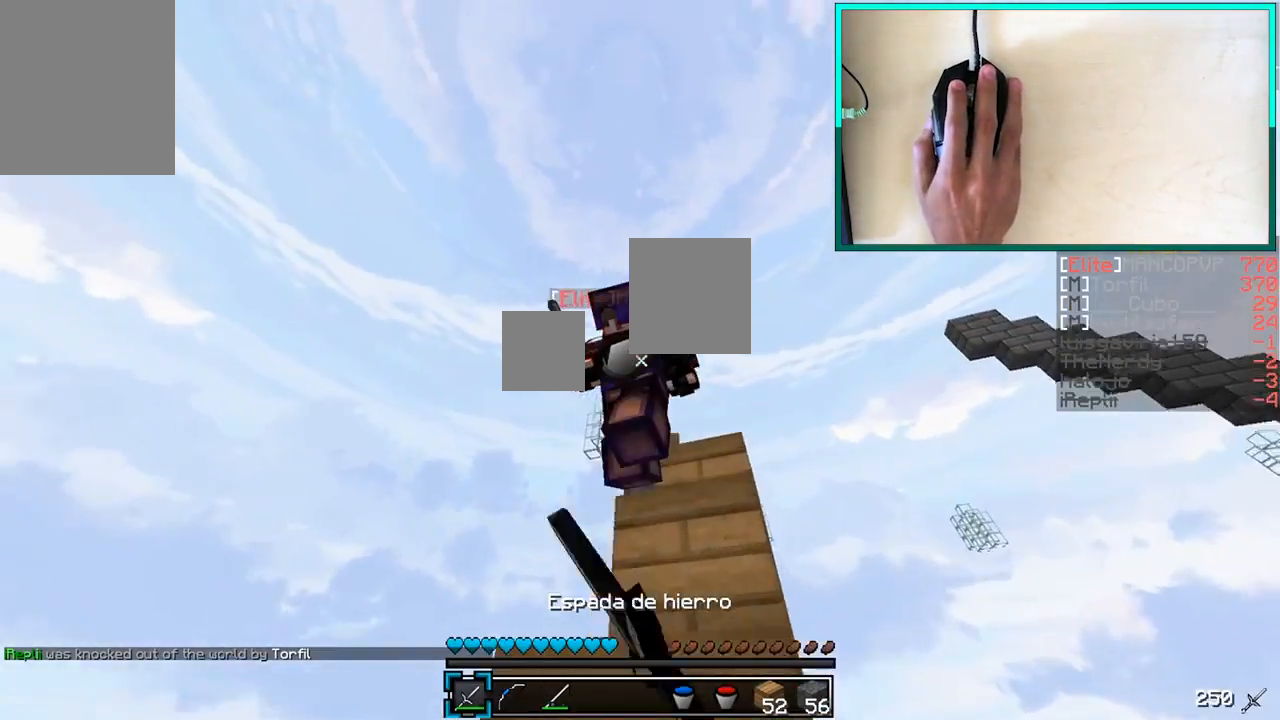
{"keys": ["w"], "mouse": ["left"], "events": [[50, "a", "down"], [100, "a", "up"], [100, "mouse_left", "up"], [150, "a", "down"], [150, "mouse_left", "down"], [200, "w", "up"], [250, "a", "up"], [250, "mouse_left", "up"], [300, "mouse_left", "down"], [350, "d", "down"], [350, "w", "down"], [400, "mouse_left", "up"], [450, "d", "up"], [450, "mouse_left", "down"]]}
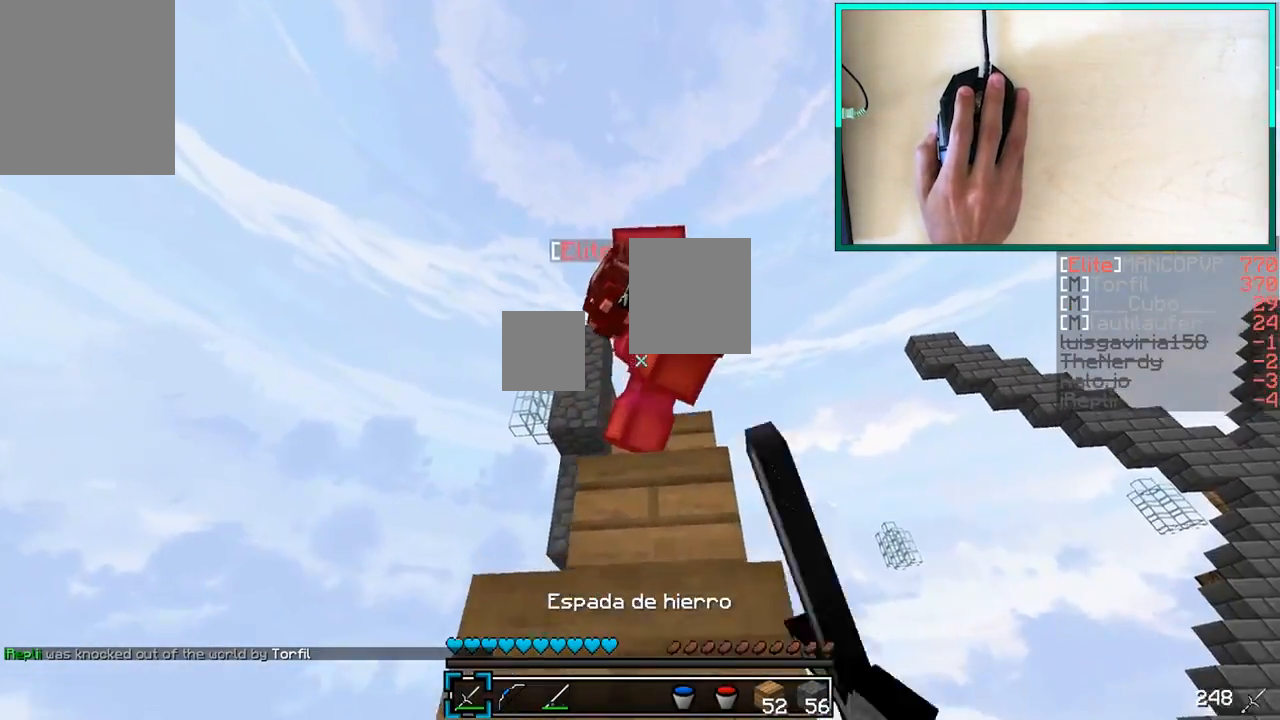
{"keys": ["s"], "mouse": [], "events": [[50, "mouse_left", "up"], [100, "mouse_left", "down"], [200, "mouse_left", "up"], [250, "mouse_left", "down"], [350, "mouse_left", "up"], [350, "w", "up"], [400, "mouse_left", "down"], [450, "mouse_left", "up"], [450, "s", "down"]]}
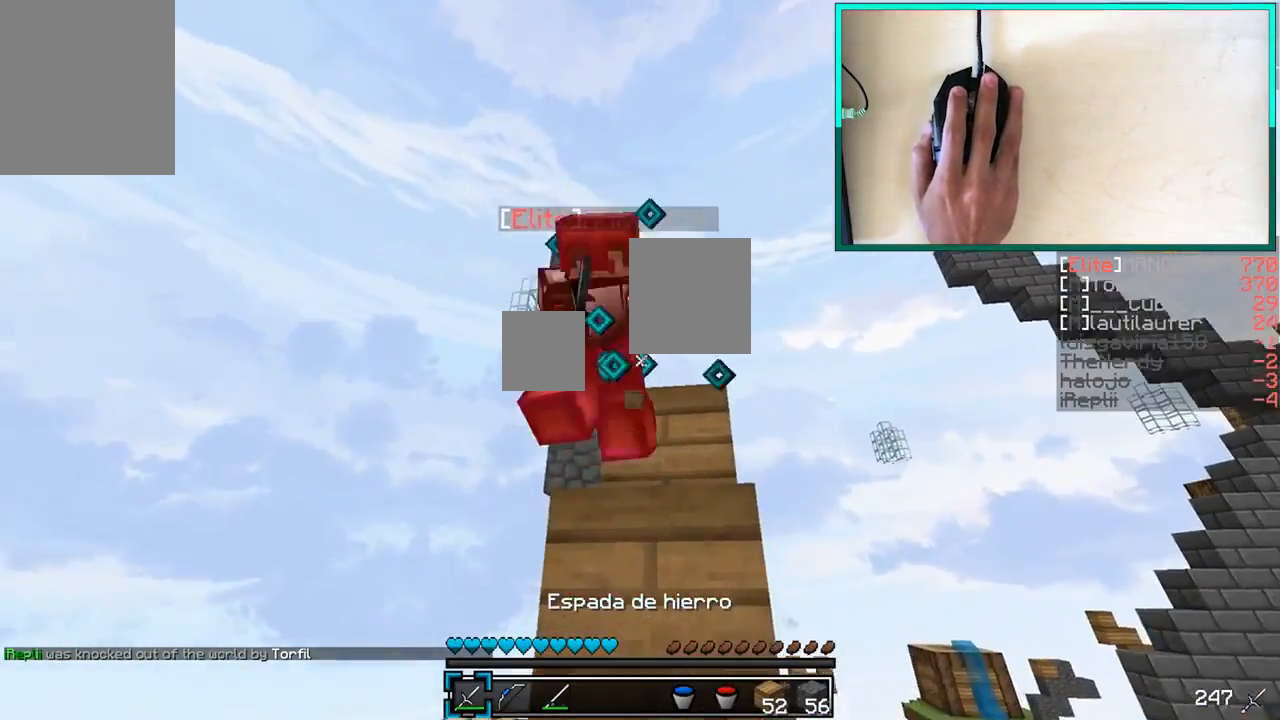
{"keys": [], "mouse": [], "events": [[50, "mouse_left", "down"], [50, "s", "up"], [100, "mouse_left", "up"], [150, "w", "down"], [200, "mouse_left", "down"], [250, "mouse_left", "up"], [300, "mouse_left", "down"], [400, "mouse_left", "up"], [400, "w", "up"], [450, "mouse_left", "down"], [500, "mouse_left", "up"]]}
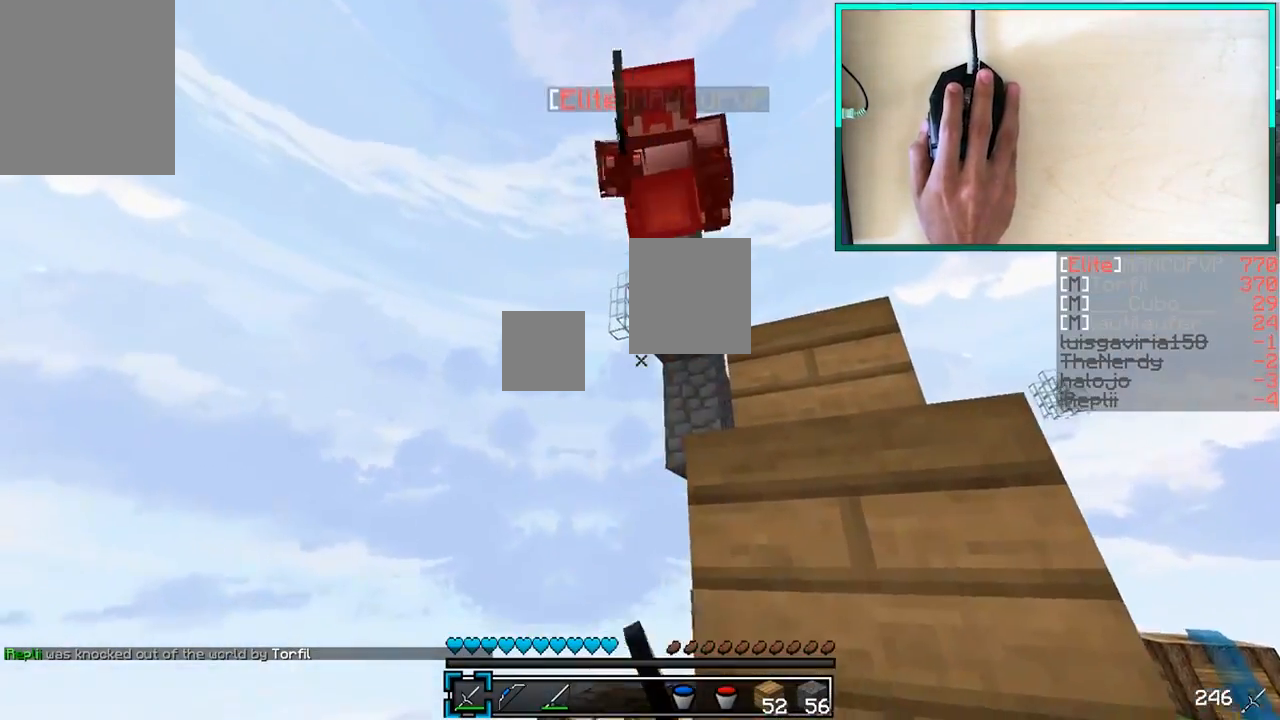
{"keys": ["w"], "mouse": [], "events": [[50, "d", "down"], [100, "mouse_left", "down"], [150, "d", "up"], [150, "mouse_left", "up"], [150, "w", "down"], [250, "d", "down"], [250, "mouse_left", "down"], [350, "mouse_left", "up"], [400, "mouse_left", "down"], [450, "mouse_left", "up"], [500, "d", "up"]]}
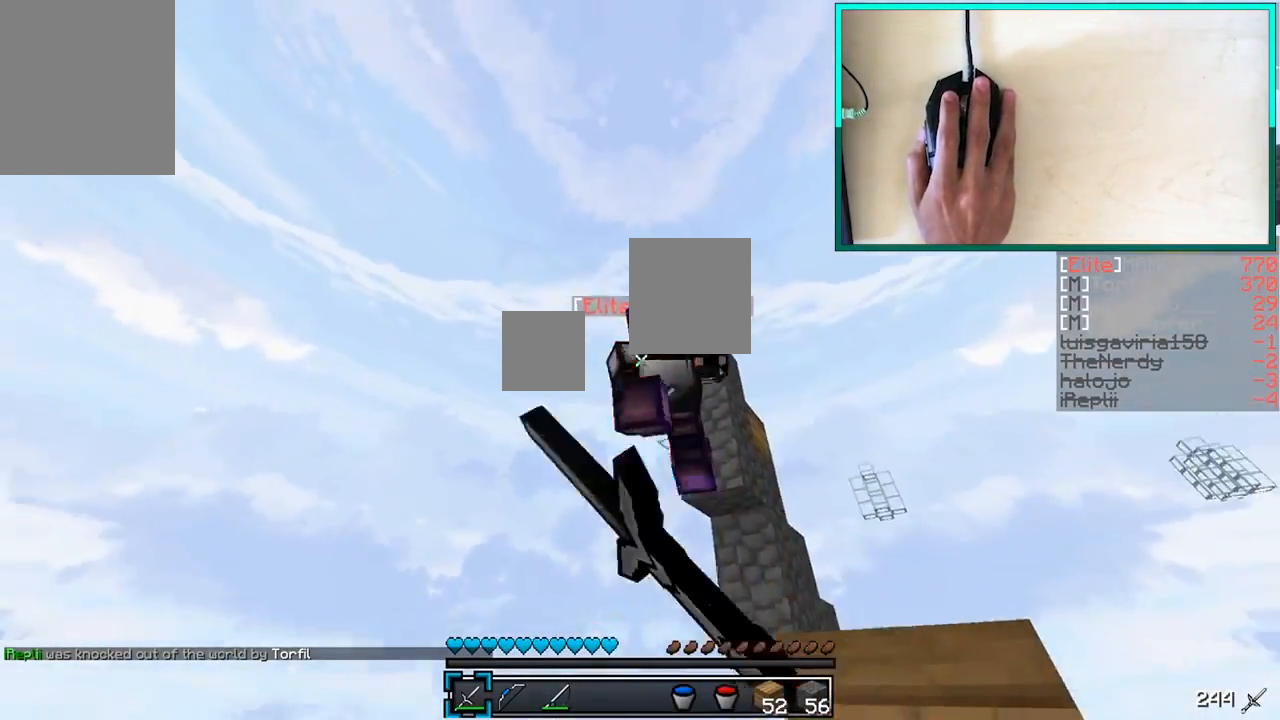
{"keys": ["w"], "mouse": [], "events": [[50, "mouse_left", "down"], [100, "mouse_left", "up"], [100, "w", "up"], [200, "mouse_left", "down"], [250, "mouse_left", "up"], [317, "mouse_left", "down"], [317, "w", "down"], [400, "mouse_left", "up"]]}
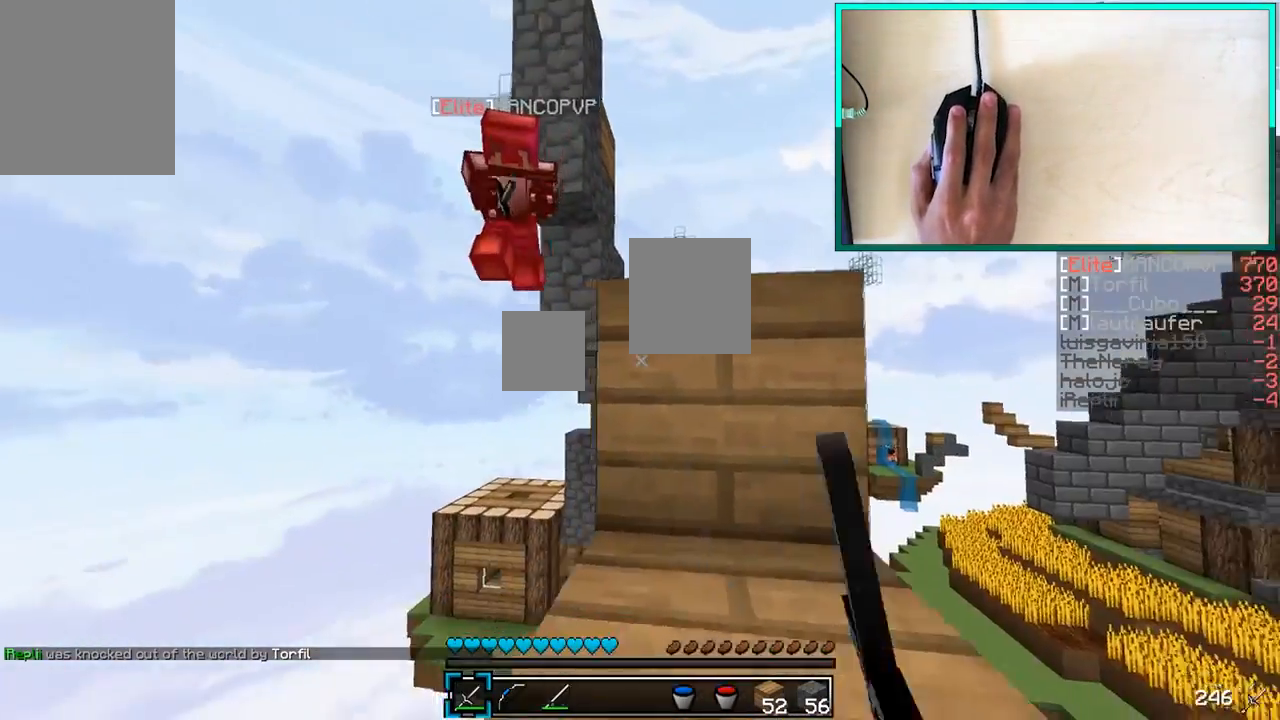
{"keys": ["d", "w"], "mouse": [], "events": [[17, "d", "down"], [50, "d", "up"], [500, "d", "down"]]}
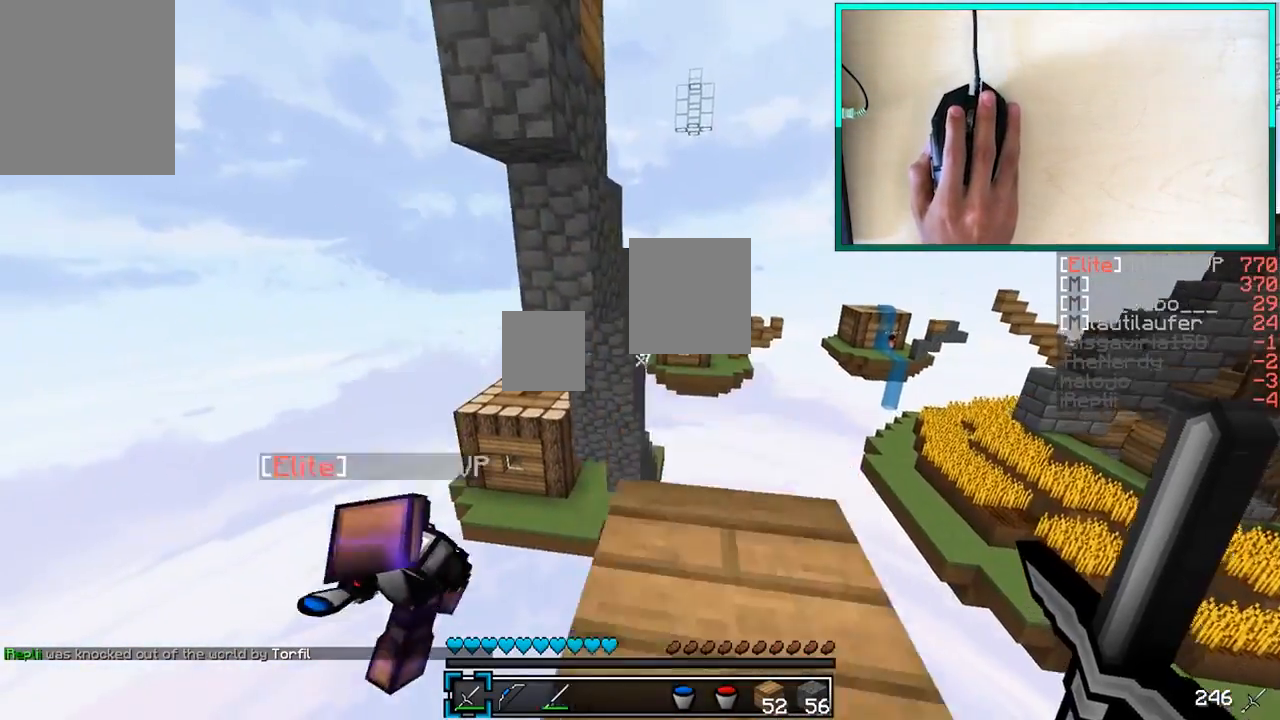
{"keys": [], "mouse": [], "events": [[150, "d", "up"], [417, "w", "up"]]}
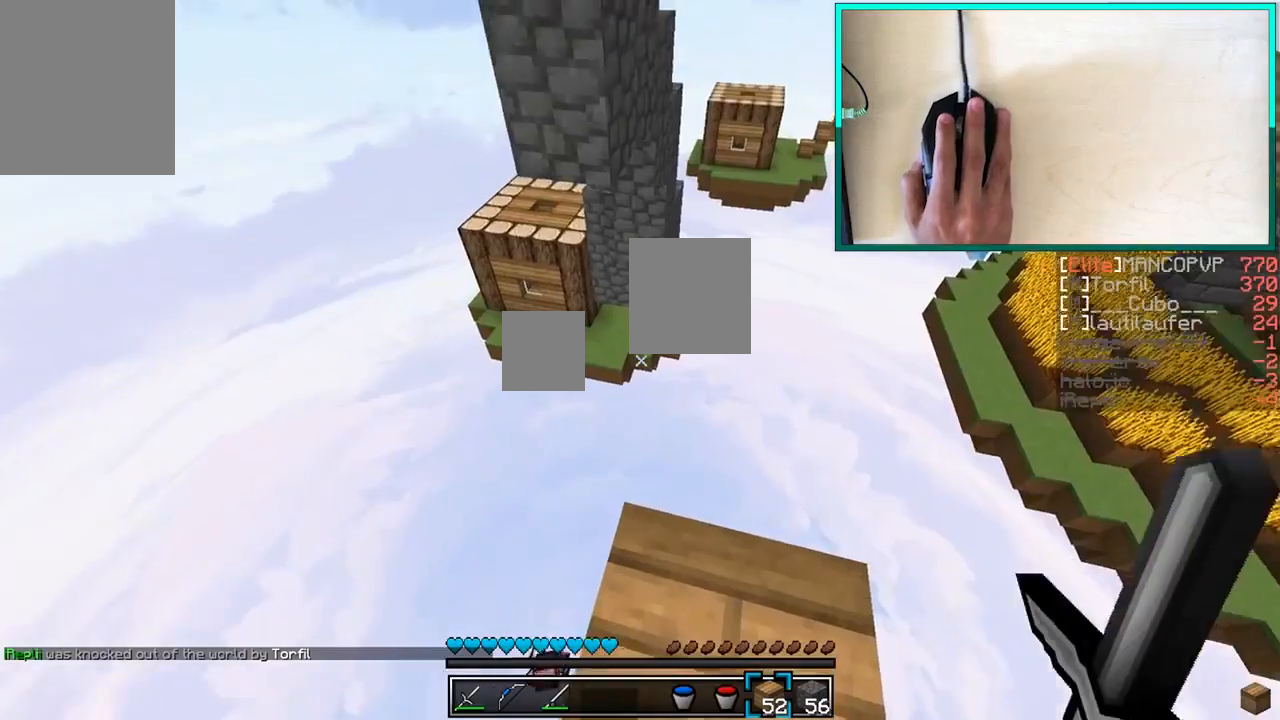
{"keys": ["w"], "mouse": [], "events": [[350, "w", "down"]]}
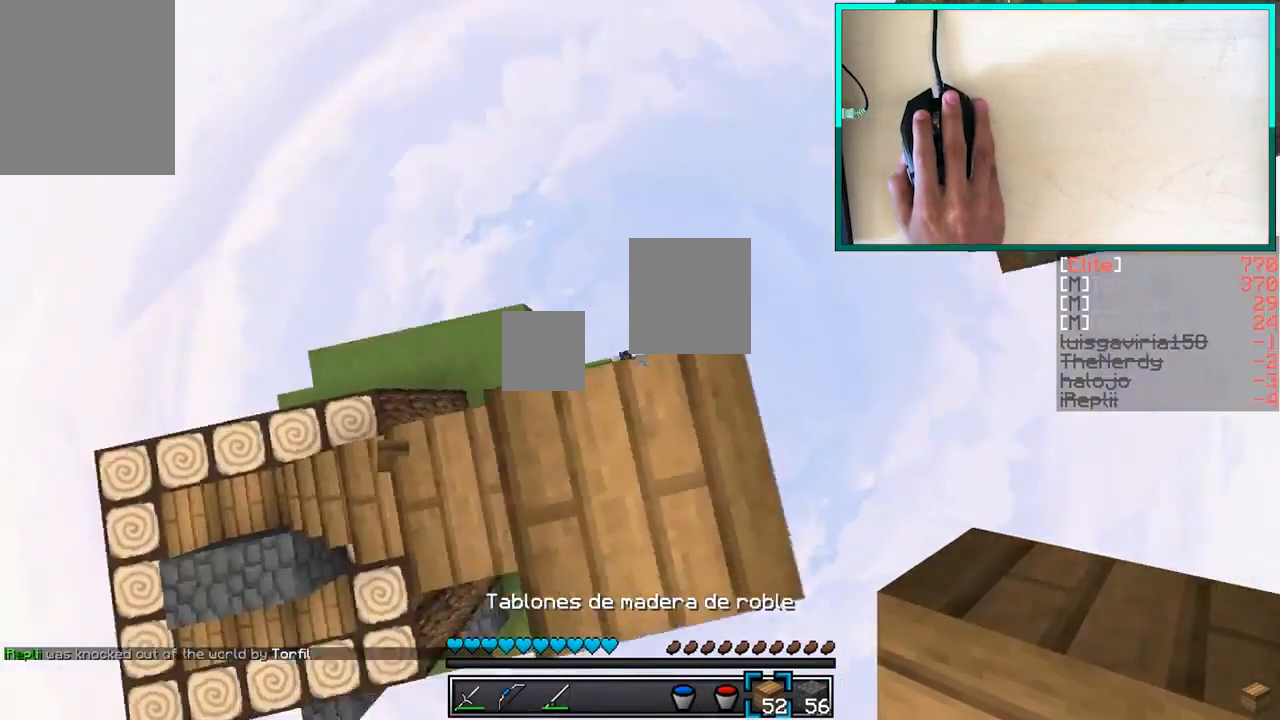
{"keys": [], "mouse": [], "events": [[50, "d", "down"], [200, "d", "up"], [200, "w", "up"]]}
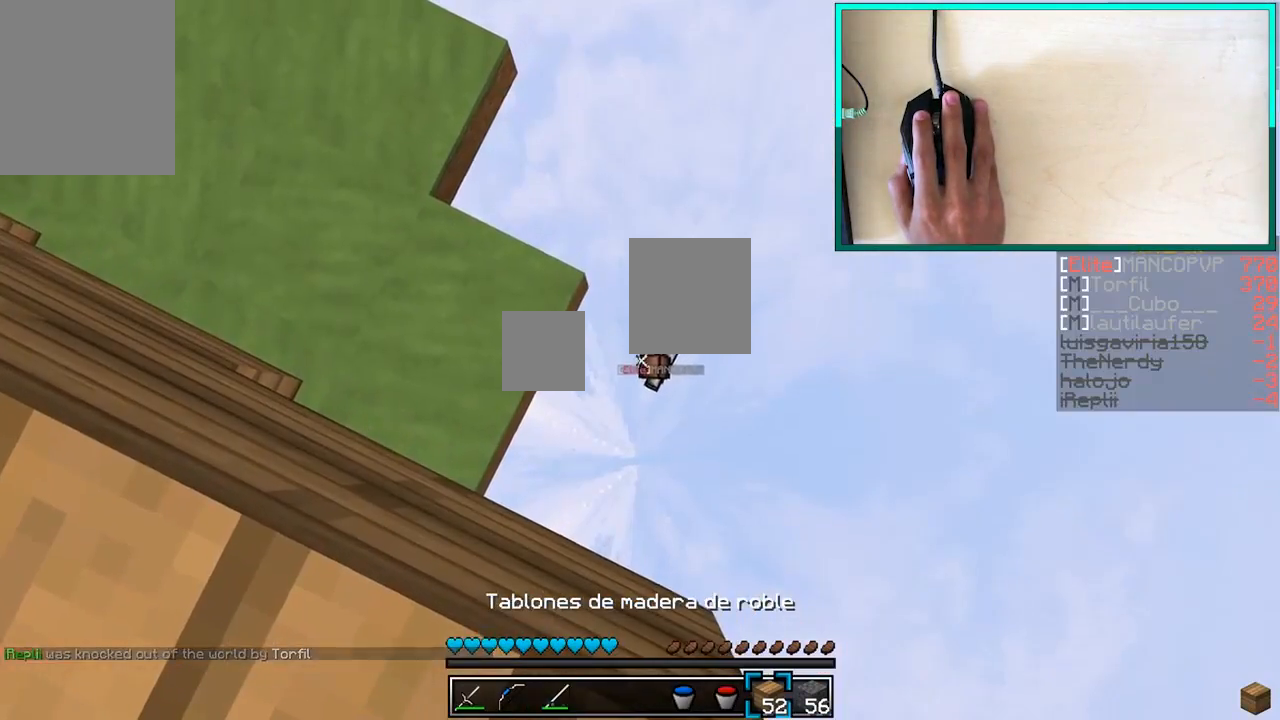
{"keys": [], "mouse": [], "events": []}
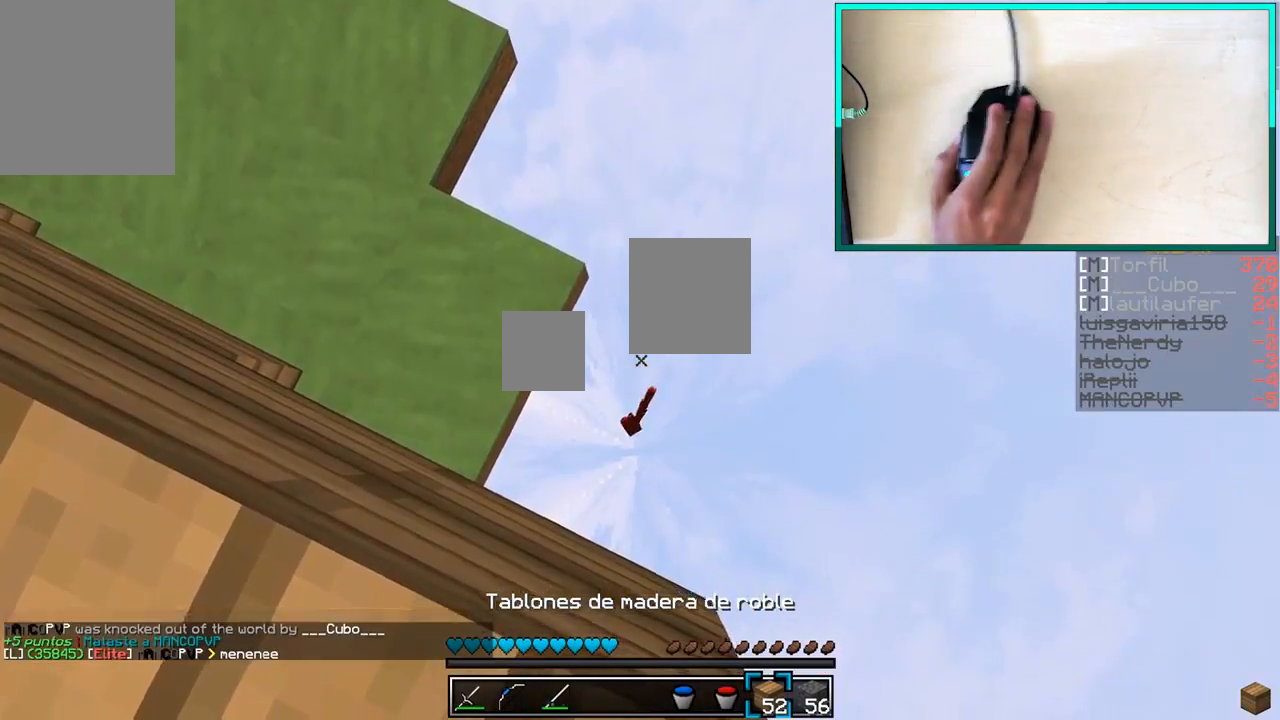
{"keys": ["d", "w"], "mouse": [], "events": [[200, "d", "down"], [300, "w", "down"]]}
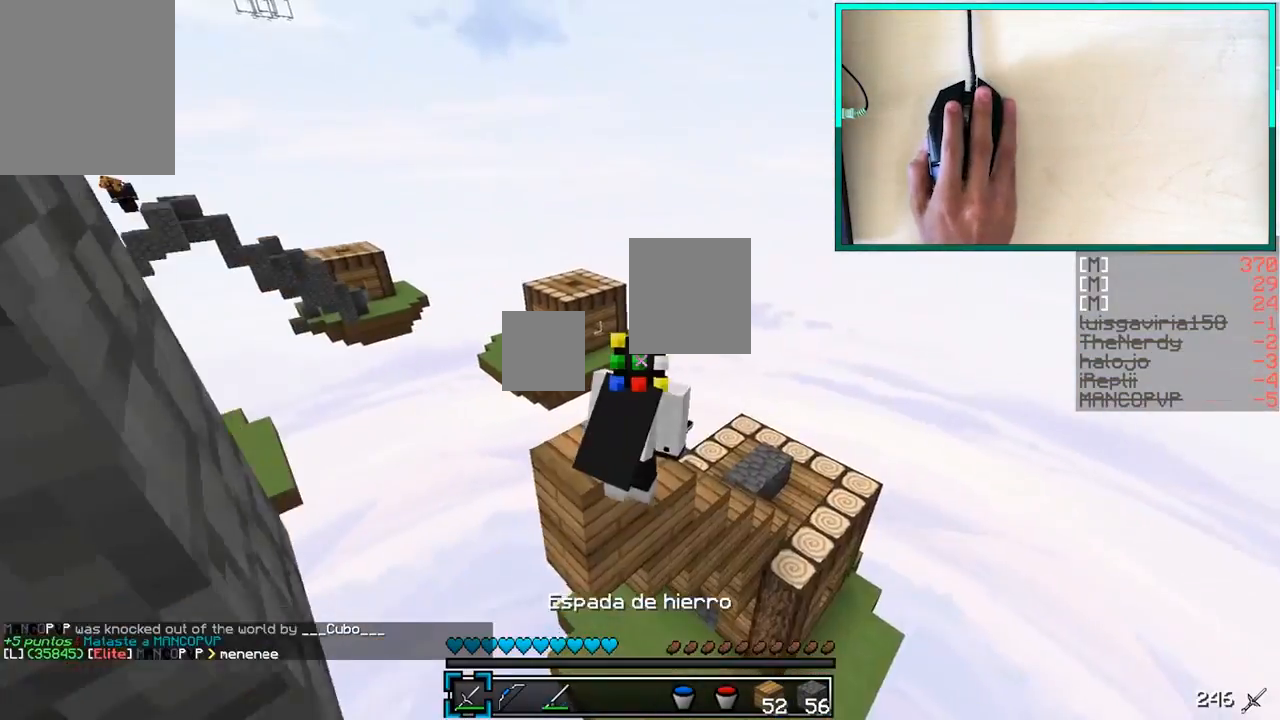
{"keys": ["w"], "mouse": [], "events": [[250, "d", "up"]]}
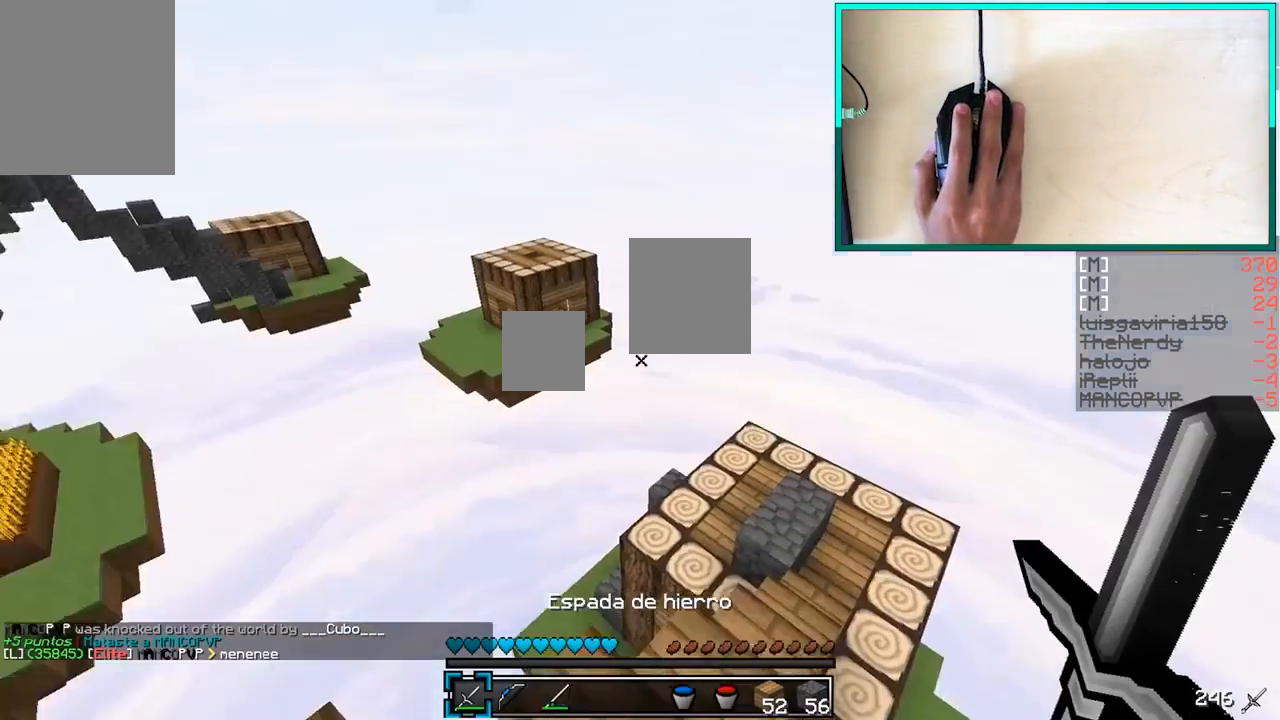
{"keys": ["d", "w"], "mouse": [], "events": [[100, "d", "down"], [350, "d", "up"], [450, "d", "down"]]}
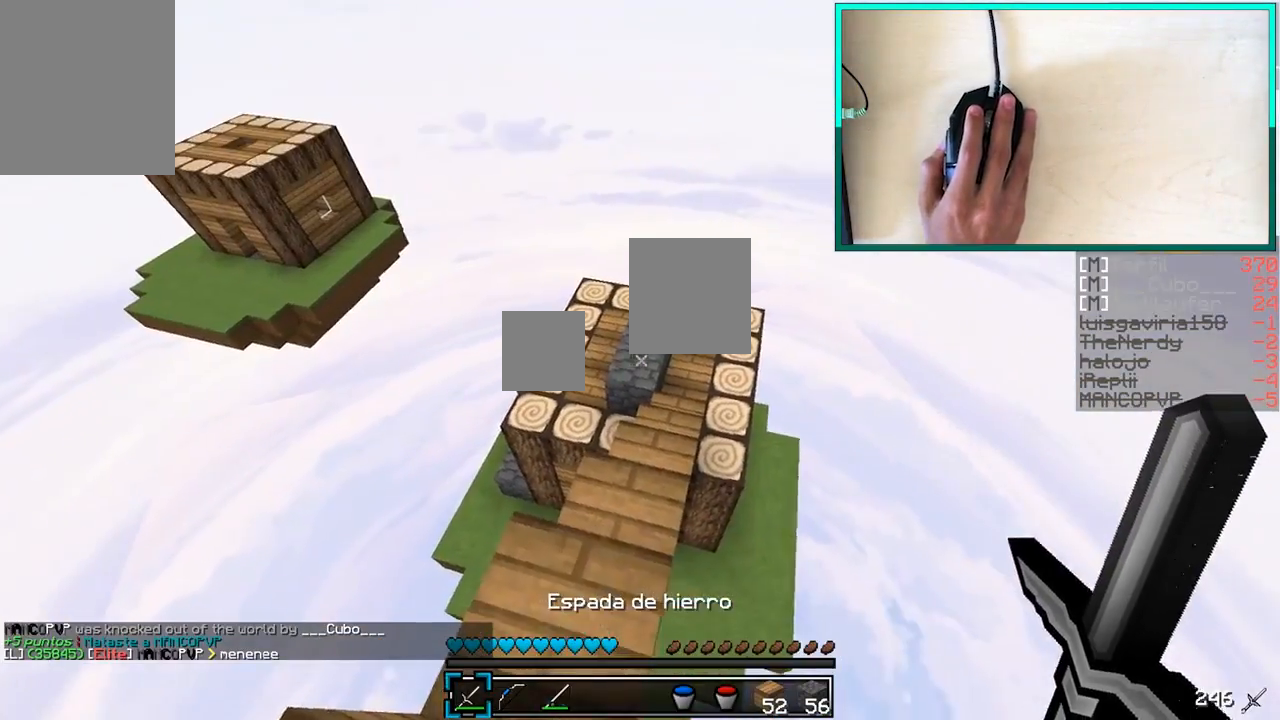
{"keys": ["w"], "mouse": [], "events": [[50, "d", "up"]]}
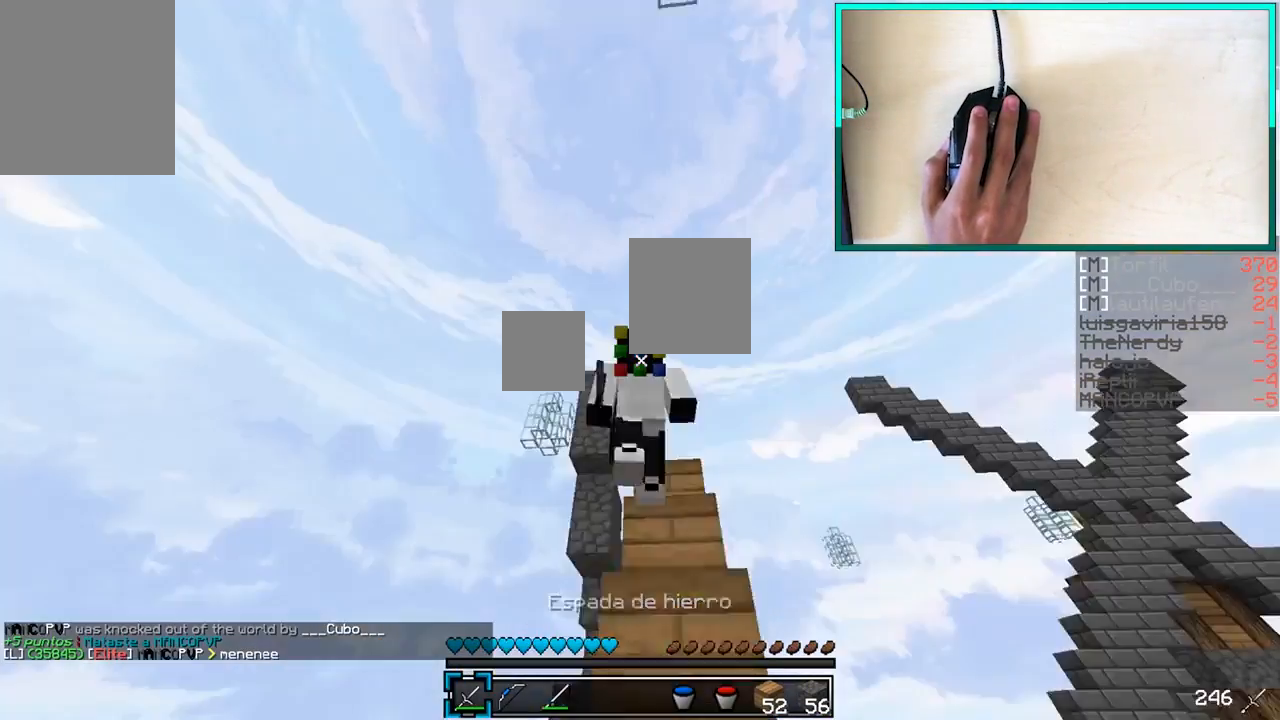
{"keys": ["w"], "mouse": [], "events": []}
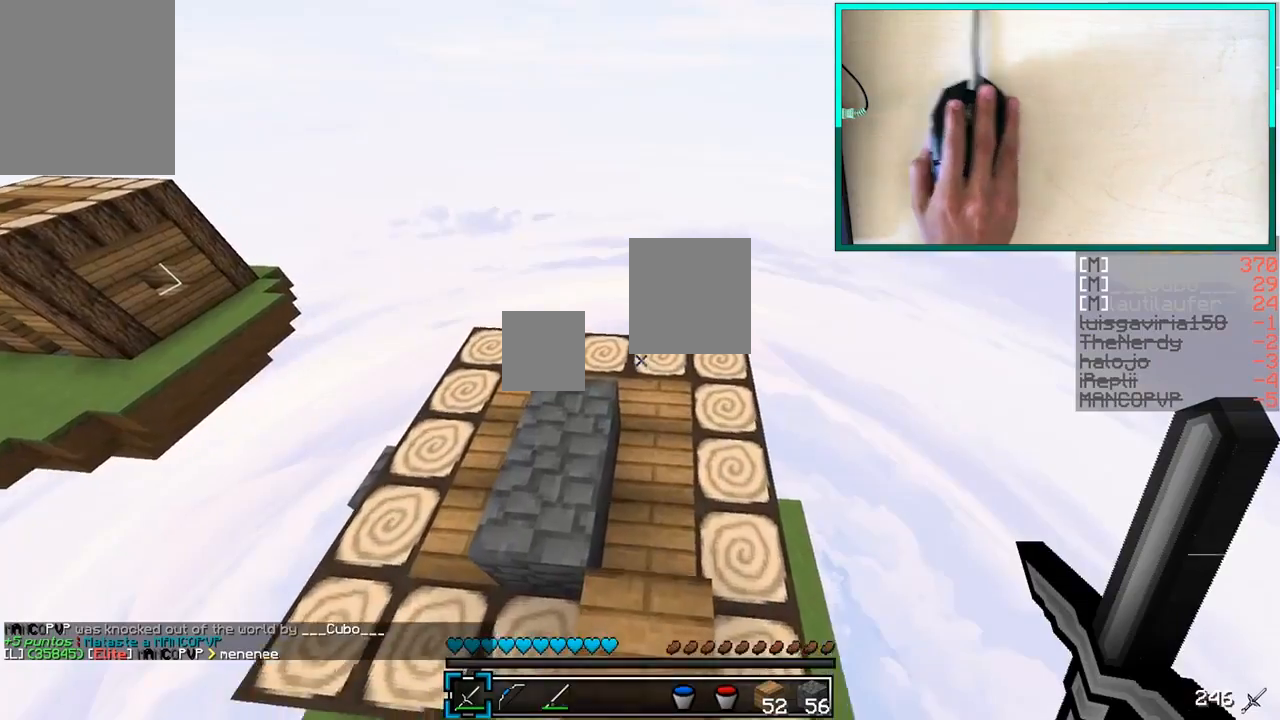
{"keys": ["d"], "mouse": [], "events": [[50, "d", "down"], [300, "w", "up"]]}
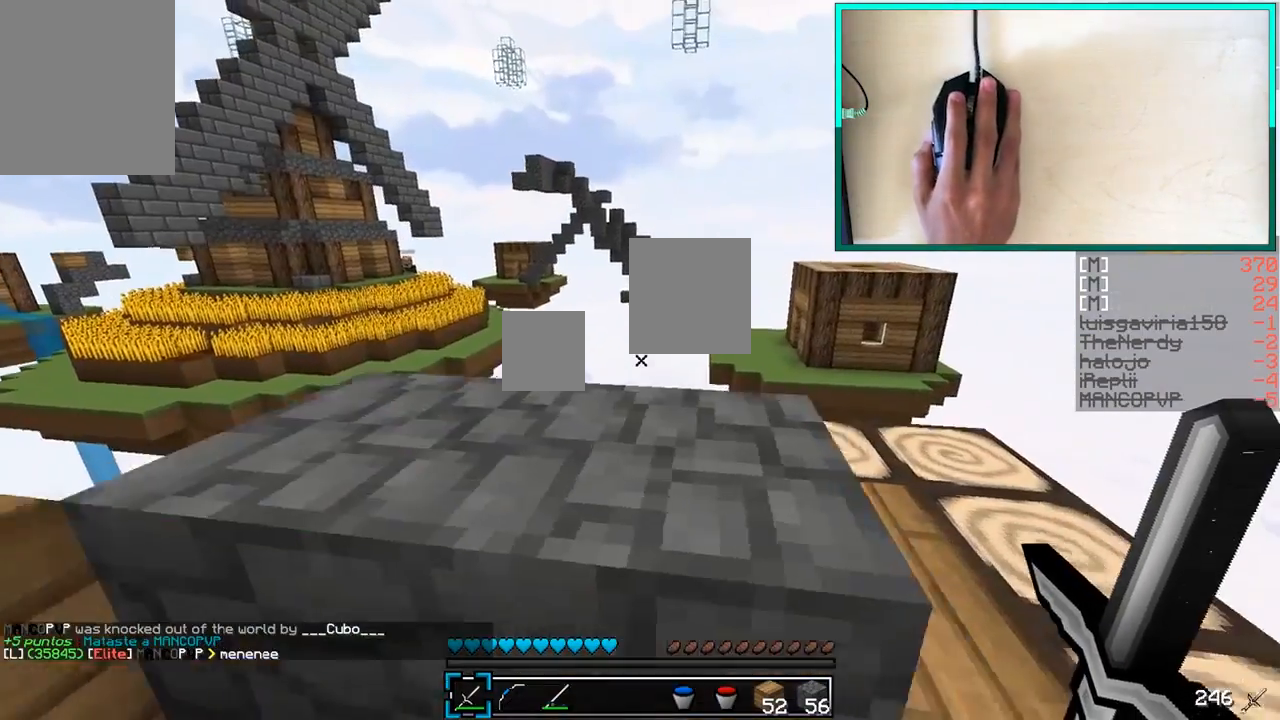
{"keys": [], "mouse": [], "events": [[400, "d", "up"]]}
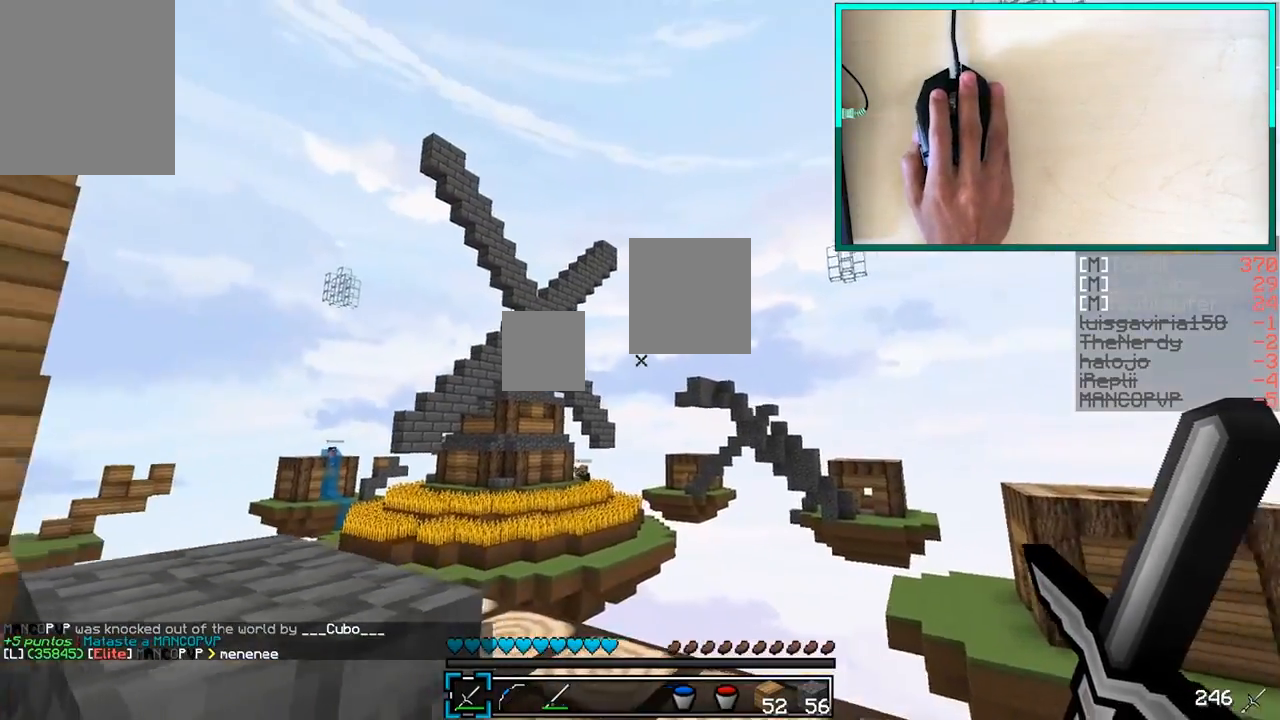
{"keys": [], "mouse": [], "events": []}
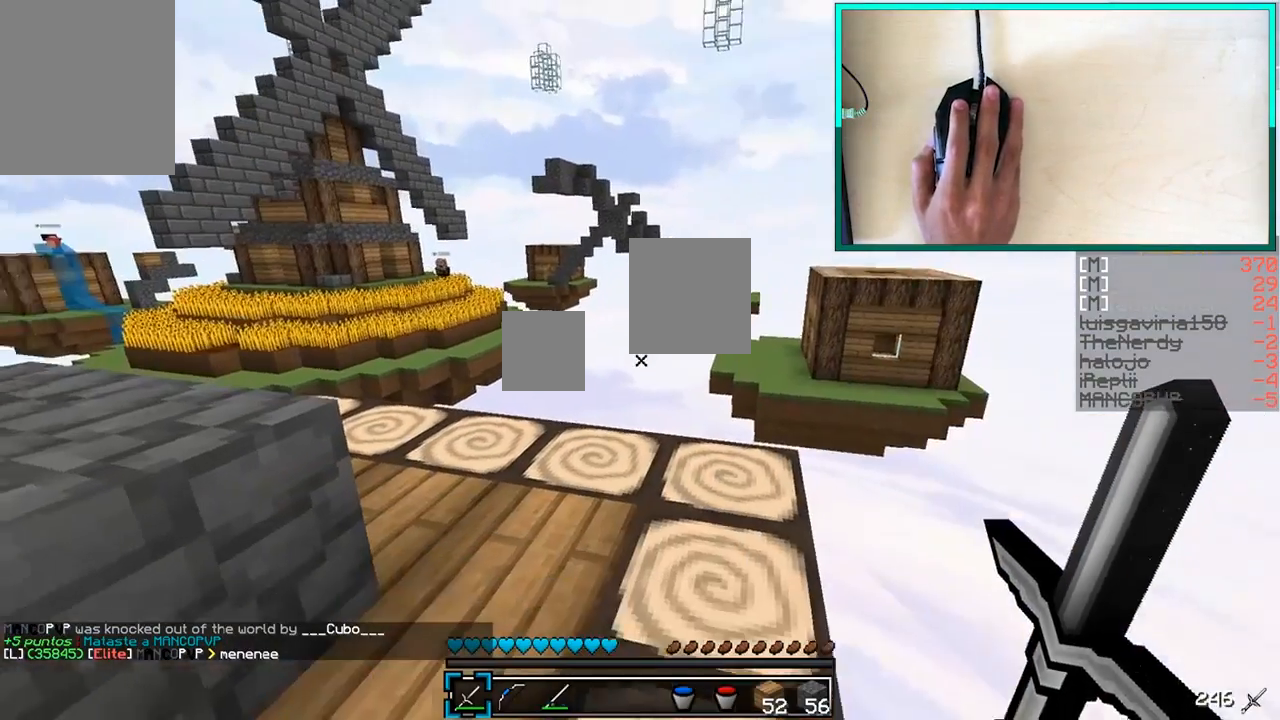
{"keys": ["w"], "mouse": [], "events": [[400, "d", "down"], [400, "w", "down"], [450, "d", "up"]]}
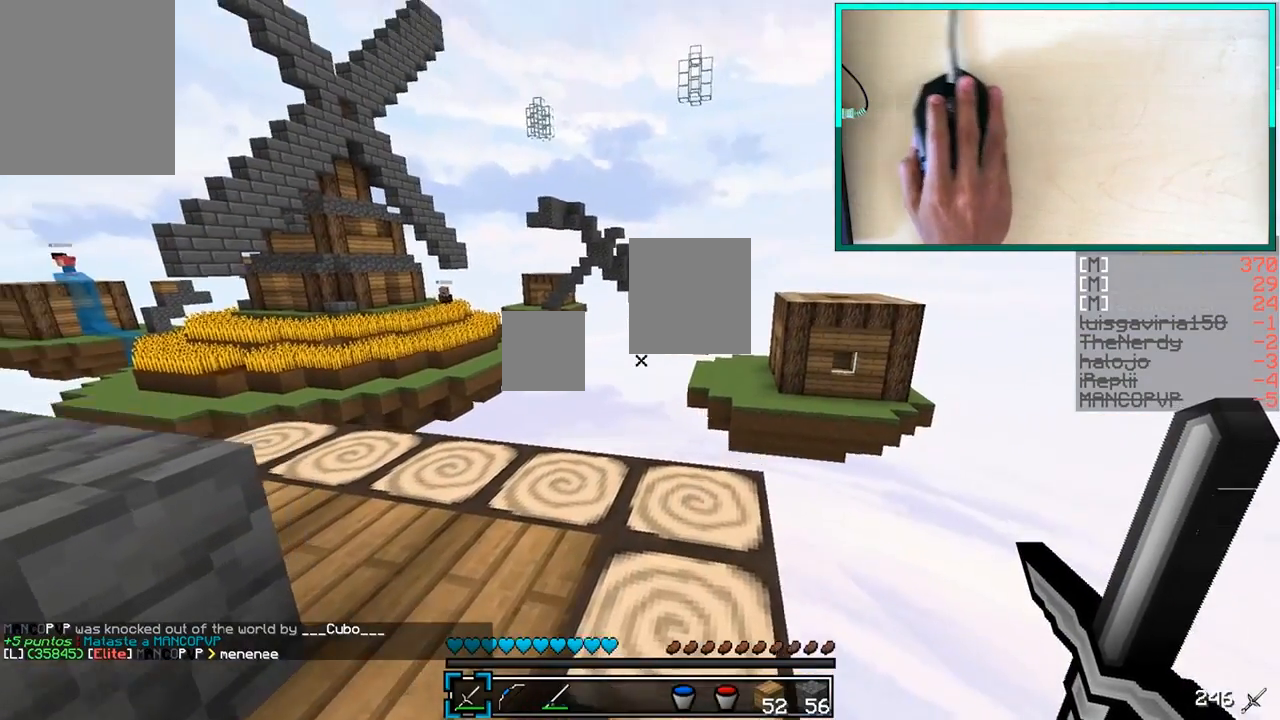
{"keys": ["d"], "mouse": [], "events": [[150, "w", "up"], [500, "d", "down"]]}
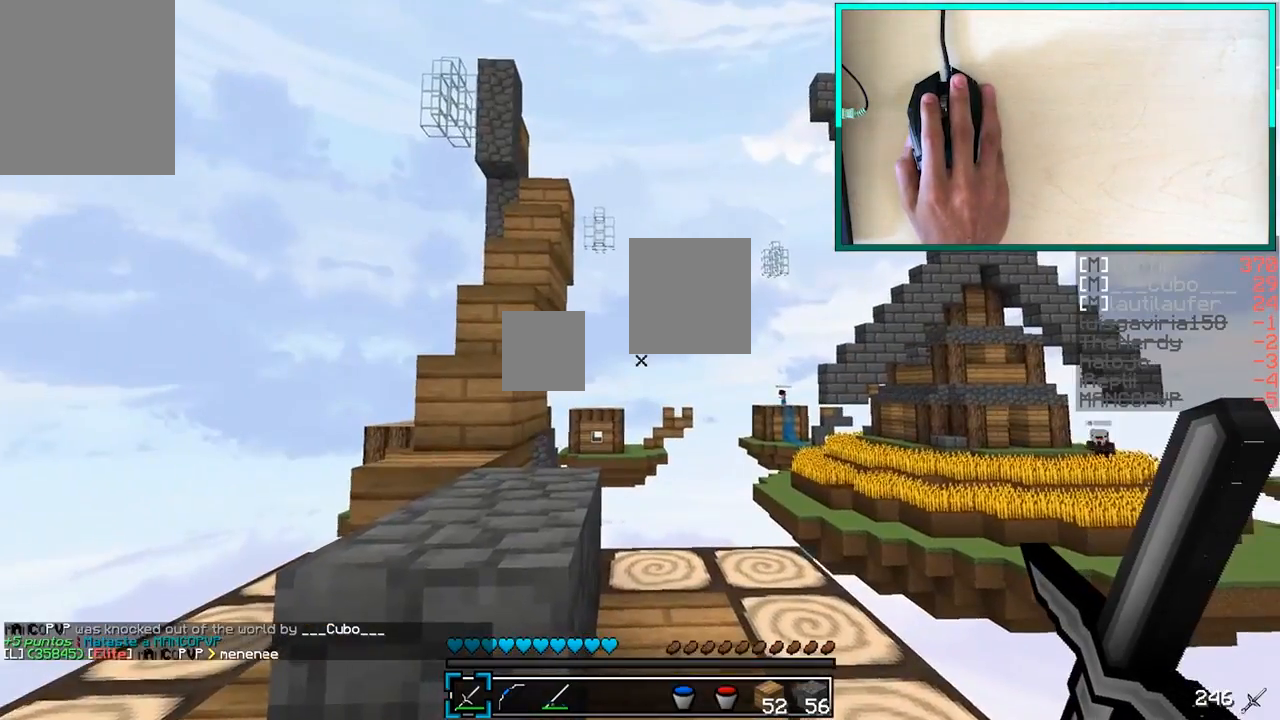
{"keys": ["w"], "mouse": [], "events": [[150, "d", "up"], [350, "w", "down"]]}
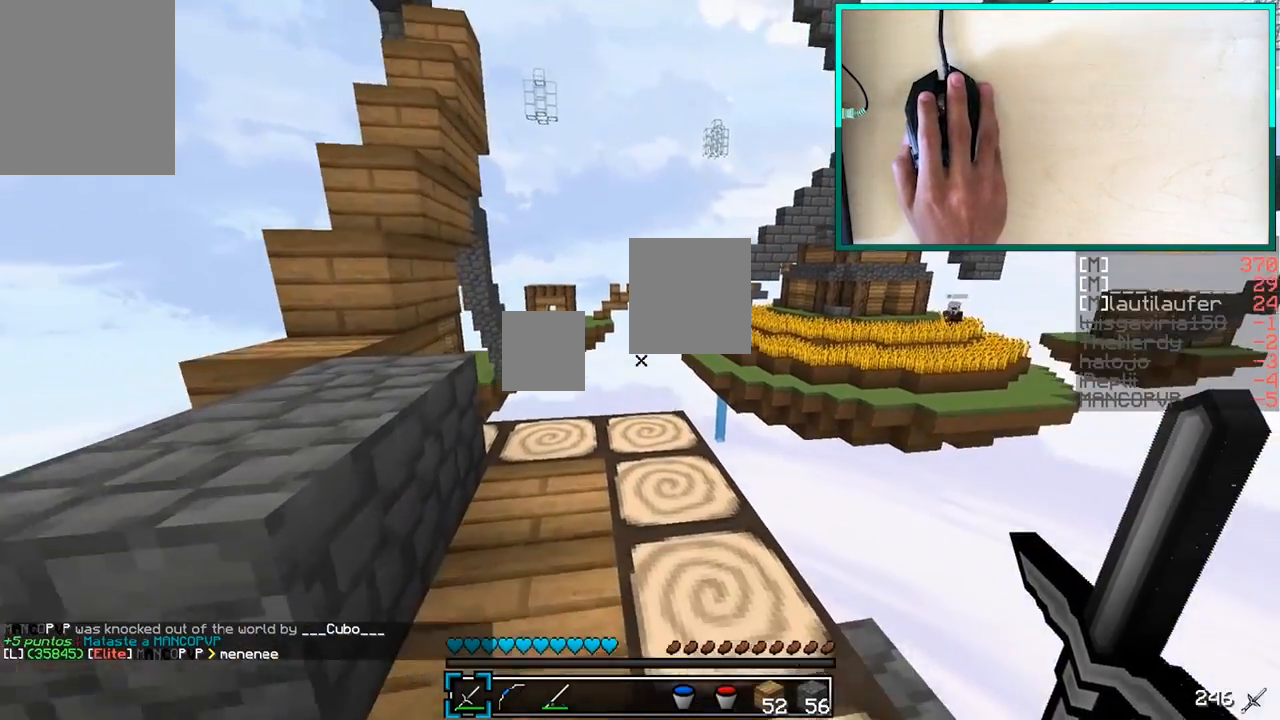
{"keys": ["w"], "mouse": [], "events": []}
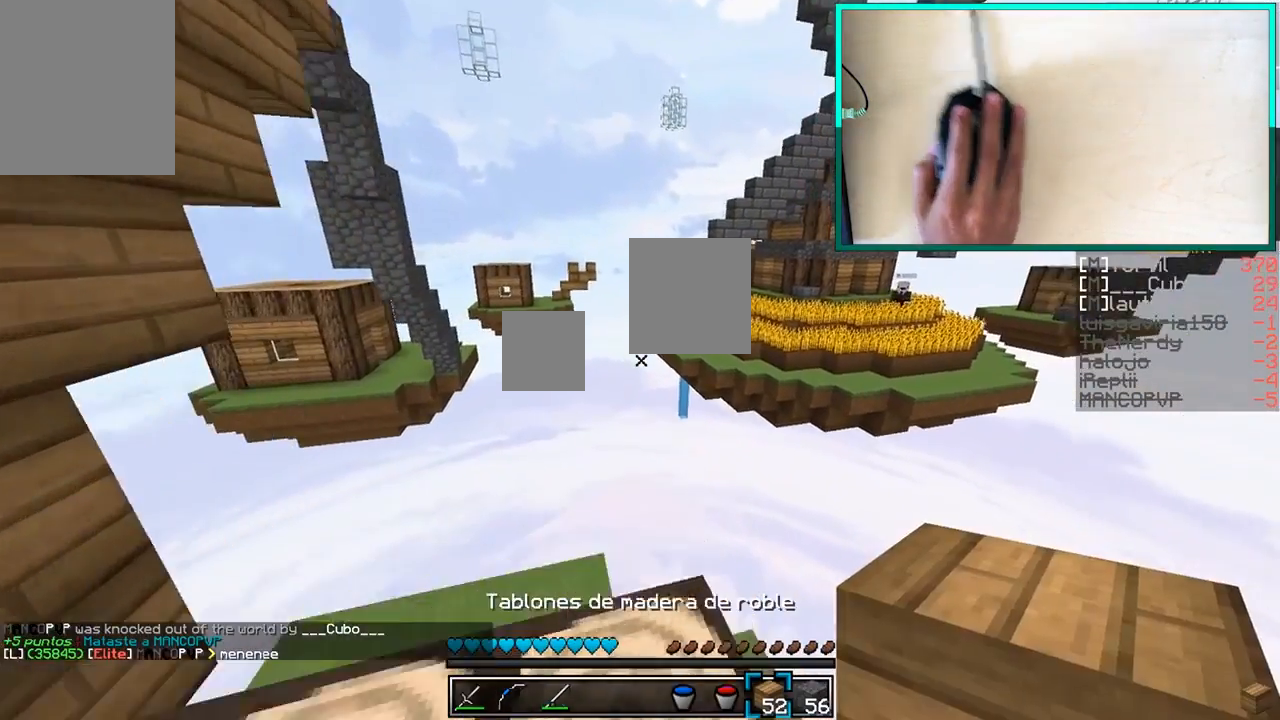
{"keys": ["a", "s"], "mouse": [], "events": [[200, "w", "up"], [283, "s", "down"], [300, "a", "down"]]}
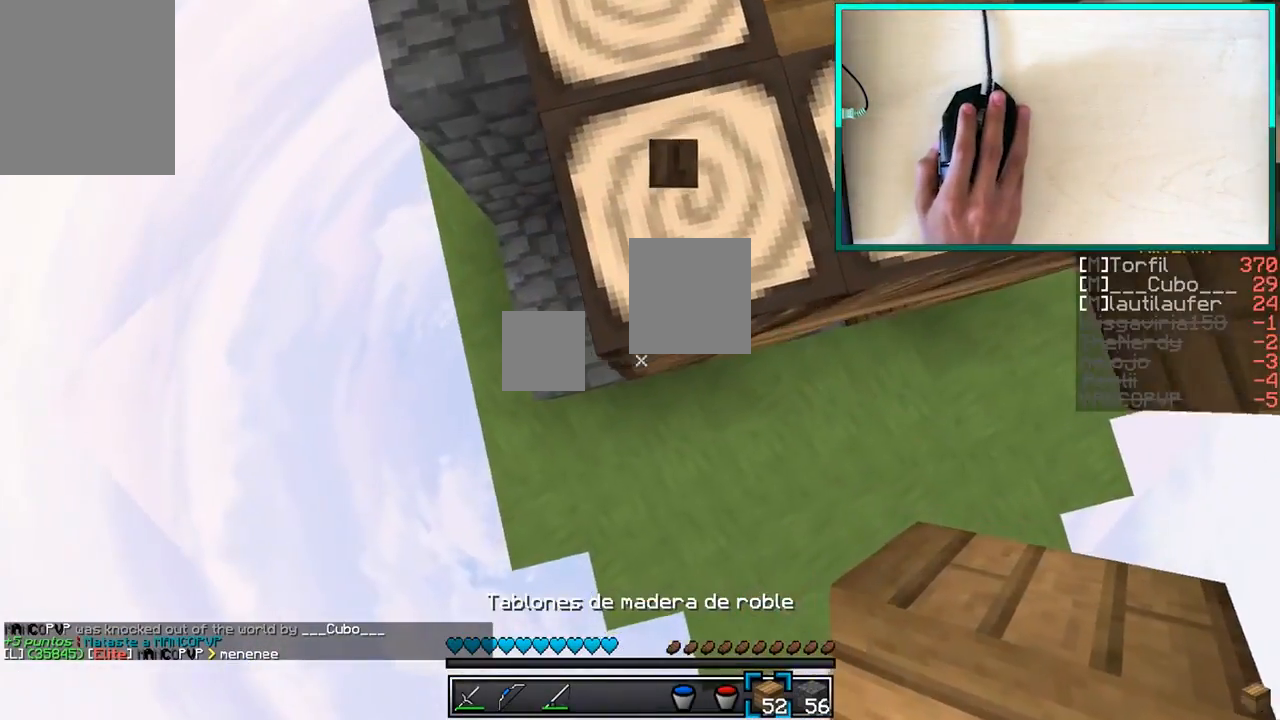
{"keys": ["s"], "mouse": ["right"], "events": [[250, "a", "up"], [350, "mouse_right", "down"]]}